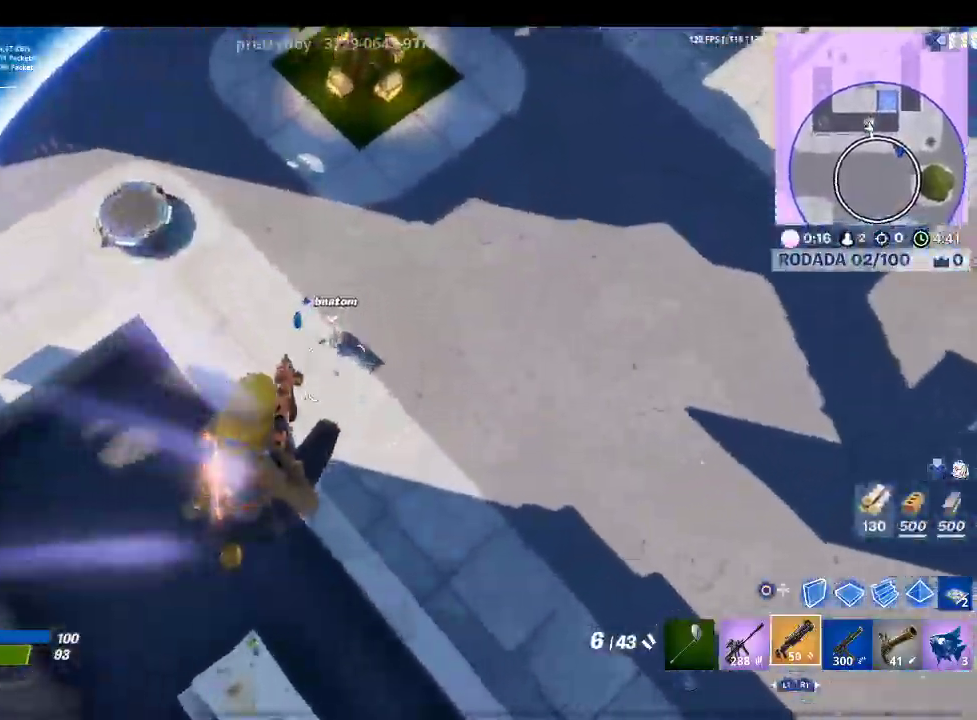
Gameplay with a controller (PlayStation layout); each line is a JSON object with the inputs held at the frame after it. "events" lists button and stick changes between this image and that frame as [ms after this image, input, new state], when the widget could be followed in between.
{"buttons": [], "left_stick": "up", "right_stick": "center", "events": [[67, "right_stick", "up"], [267, "R2", "down"], [300, "right_stick", "center"], [433, "R2", "up"]]}
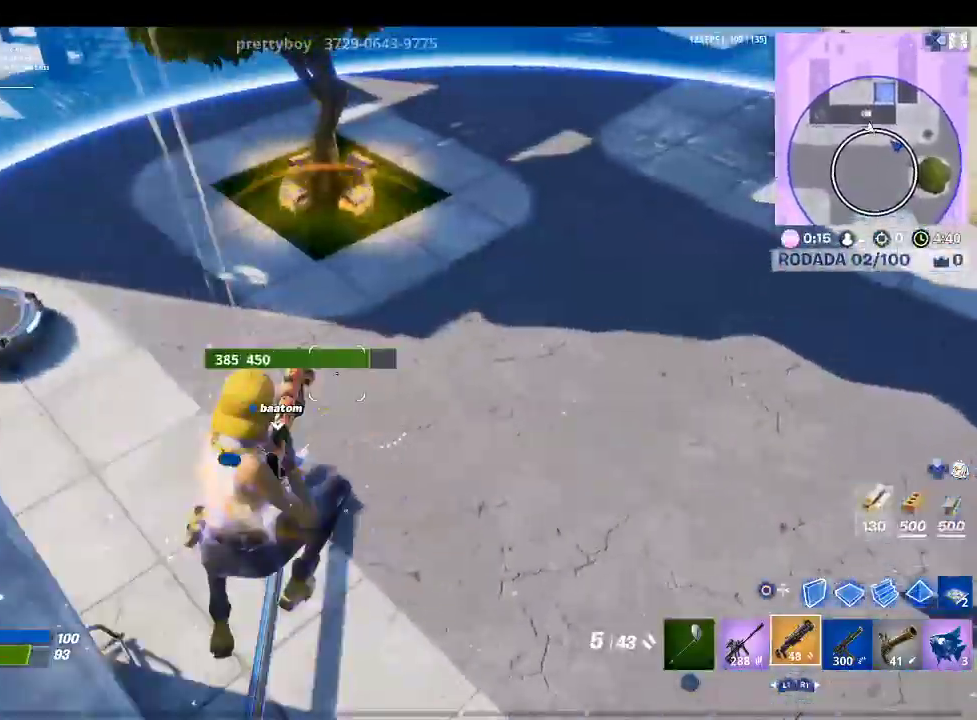
{"buttons": ["L2", "R2"], "left_stick": "up", "right_stick": "center", "events": [[167, "CIRCLE", "down"], [267, "CIRCLE", "up"], [267, "R2", "down"], [367, "right_stick", "left"], [467, "L2", "down"], [500, "right_stick", "center"]]}
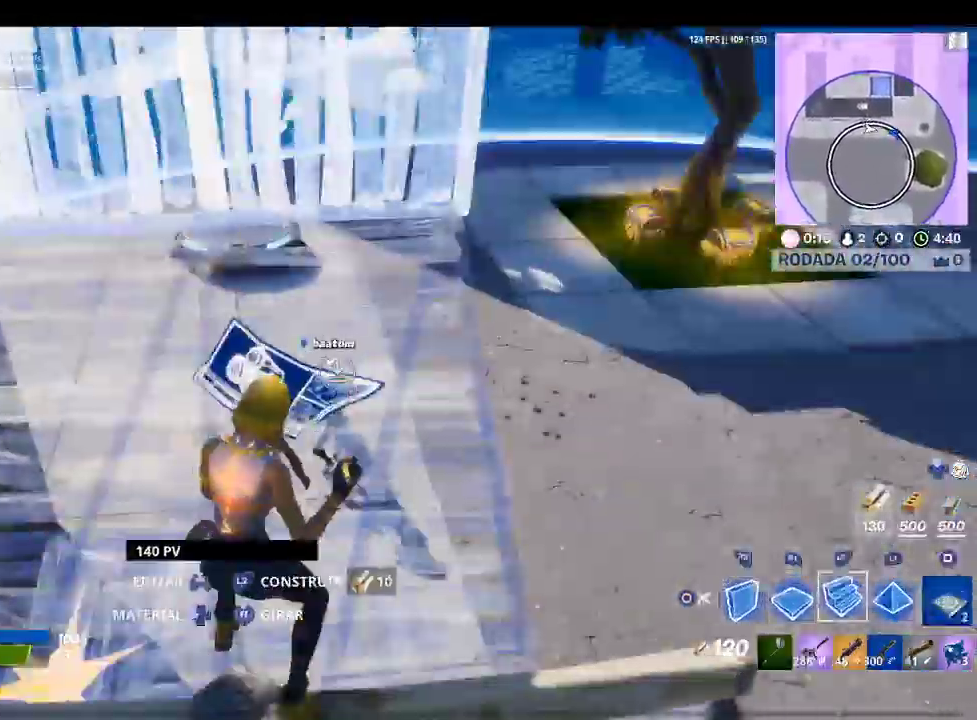
{"buttons": [], "left_stick": "up", "right_stick": "left", "events": [[67, "TRIANGLE", "down"], [133, "R2", "up"], [167, "L2", "up"], [167, "TRIANGLE", "up"], [233, "R1", "down"], [367, "R1", "up"], [467, "right_stick", "left"]]}
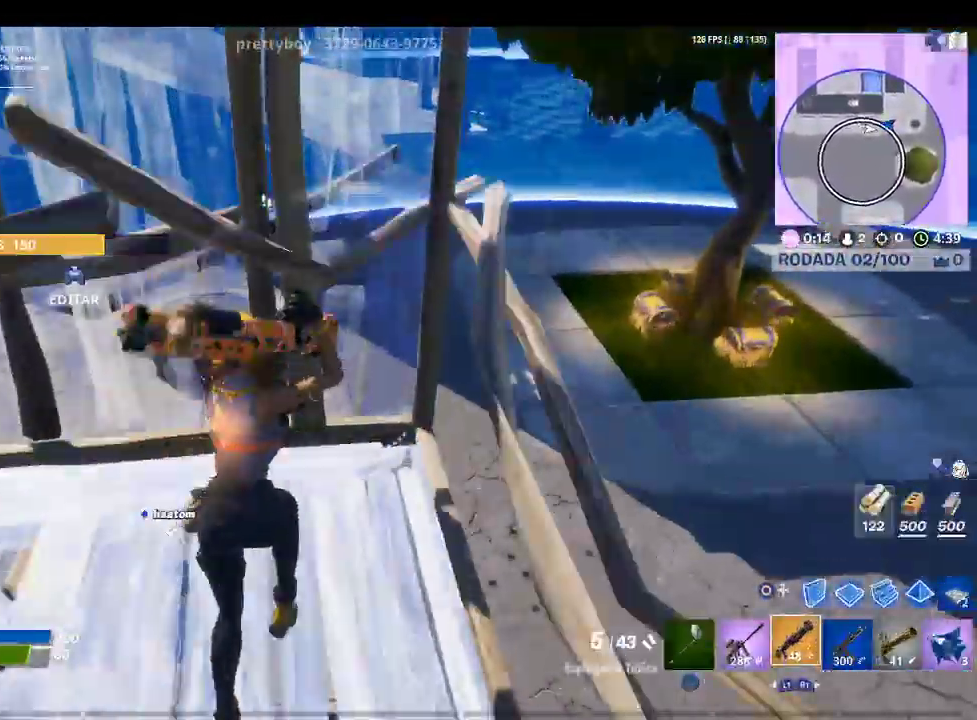
{"buttons": [], "left_stick": "right", "right_stick": "down-left", "events": [[67, "right_stick", "center"], [100, "left_stick", "right"], [267, "SQUARE", "down"], [367, "SQUARE", "up"], [467, "right_stick", "down-left"]]}
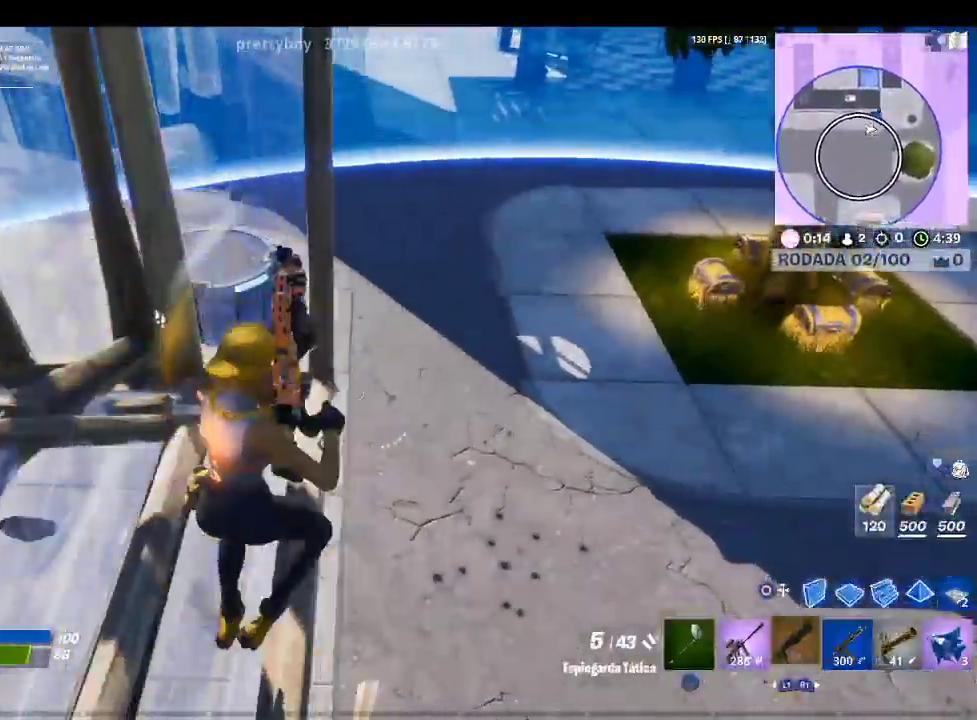
{"buttons": [], "left_stick": "right", "right_stick": "center", "events": [[133, "right_stick", "left"], [233, "right_stick", "center"]]}
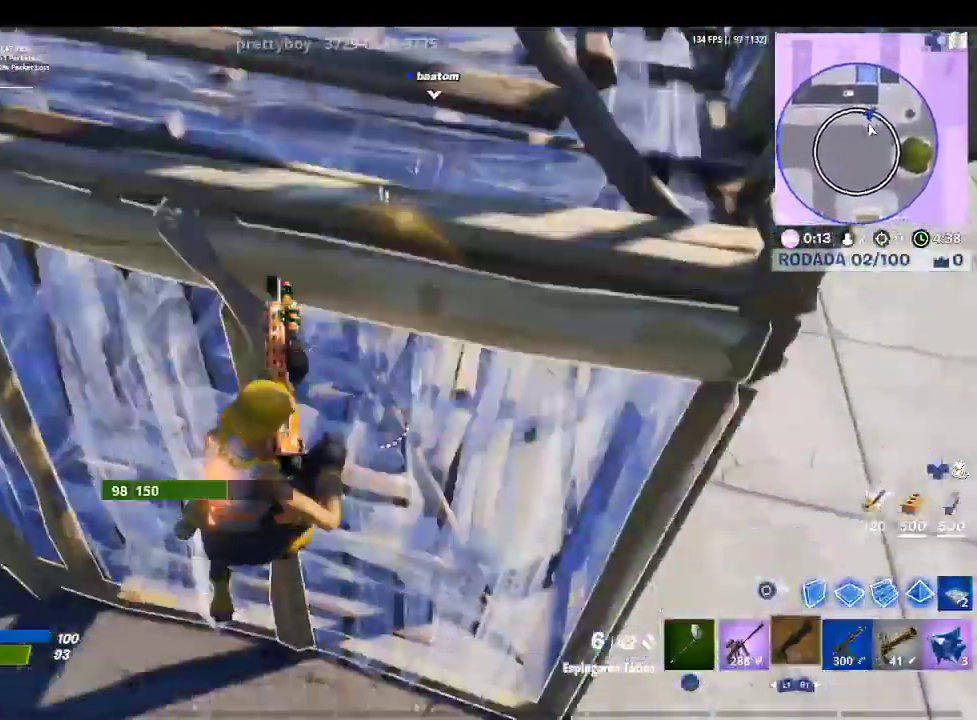
{"buttons": ["L2"], "left_stick": "center", "right_stick": "center", "events": [[33, "right_stick", "up"], [100, "left_stick", "center"], [167, "left_stick", "up-left"], [167, "right_stick", "center"], [300, "CIRCLE", "down"], [367, "left_stick", "down-left"], [433, "CIRCLE", "up"], [467, "L2", "down"], [500, "left_stick", "center"]]}
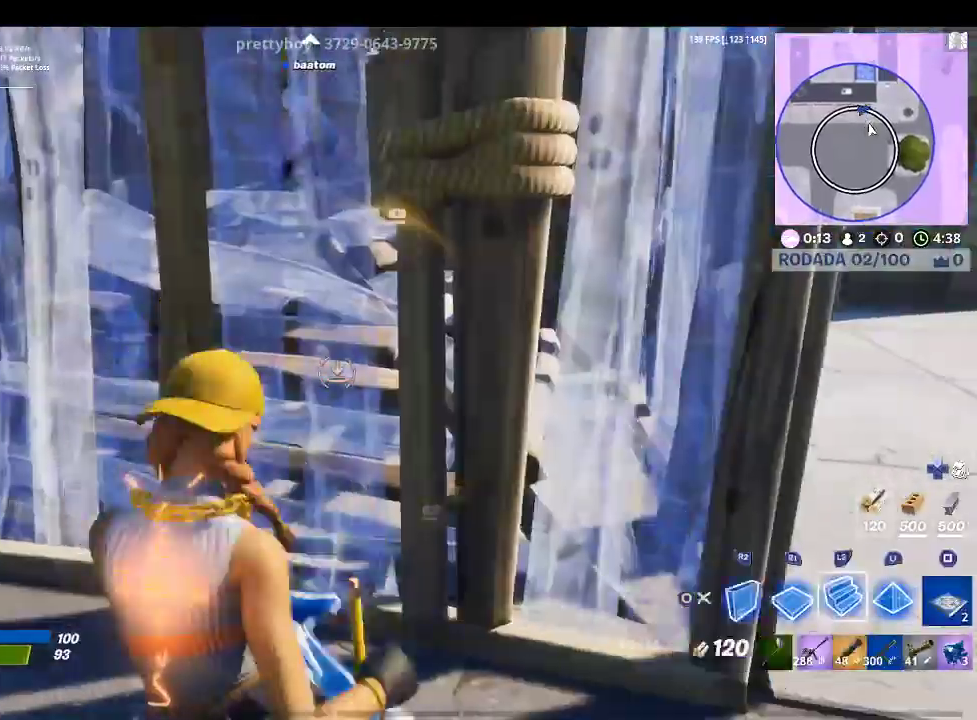
{"buttons": ["R2"], "left_stick": "down-left", "right_stick": "up", "events": [[67, "TRIANGLE", "down"], [100, "left_stick", "up-left"], [167, "L2", "up"], [200, "TRIANGLE", "up"], [367, "R2", "down"], [400, "right_stick", "up"], [433, "left_stick", "down-left"]]}
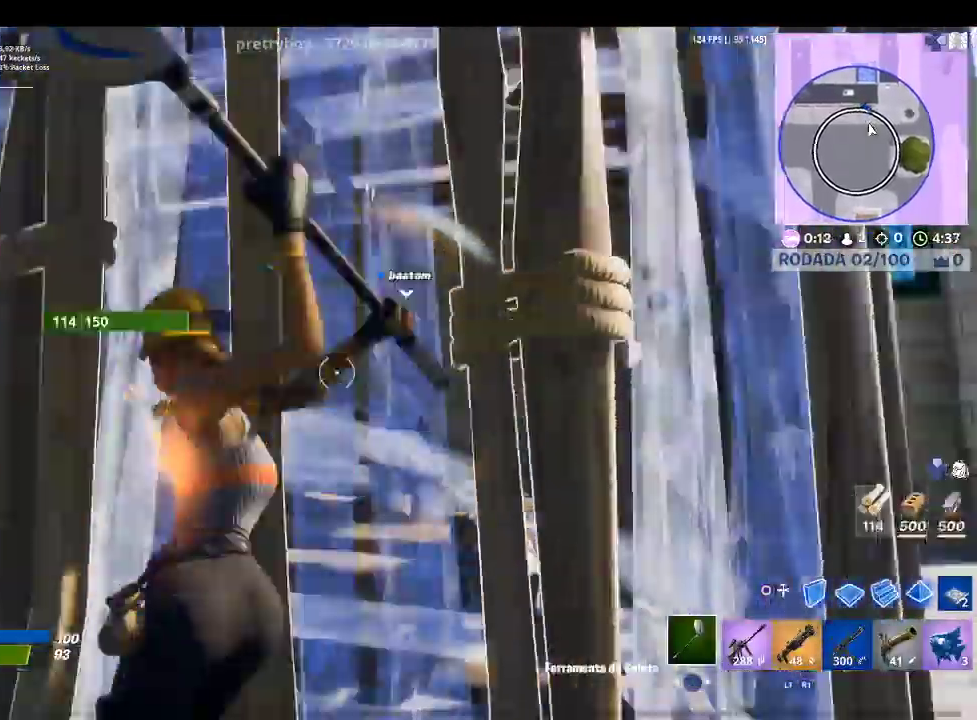
{"buttons": ["R2"], "left_stick": "up", "right_stick": "center", "events": [[67, "right_stick", "center"], [100, "left_stick", "down-right"], [267, "left_stick", "up-right"], [267, "right_stick", "down"], [400, "left_stick", "up"], [467, "right_stick", "center"]]}
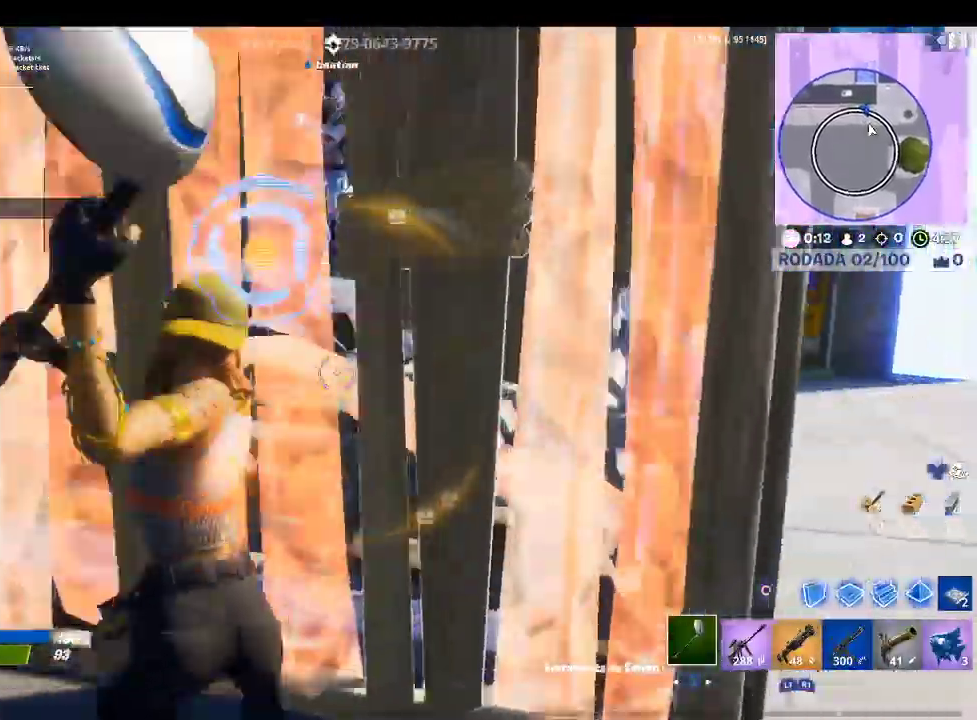
{"buttons": [], "left_stick": "up", "right_stick": "center", "events": [[200, "CROSS", "down"], [300, "R2", "up"], [333, "CROSS", "up"], [367, "R1", "down"], [467, "R1", "up"]]}
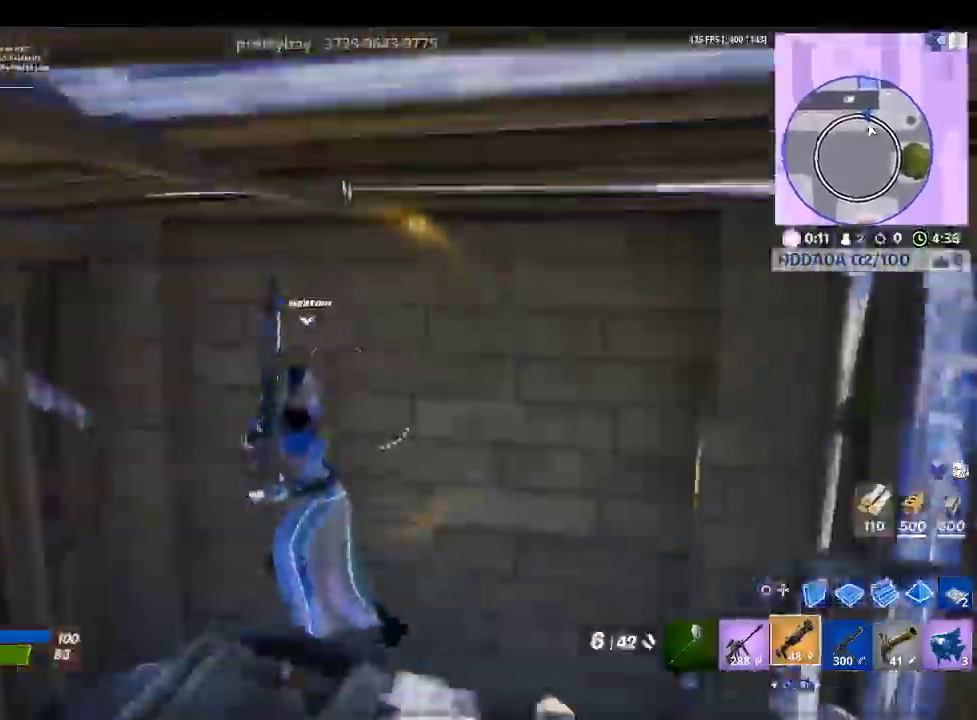
{"buttons": [], "left_stick": "up", "right_stick": "up-left", "events": [[267, "right_stick", "right"], [367, "R2", "down"], [367, "right_stick", "up-left"], [500, "R2", "up"]]}
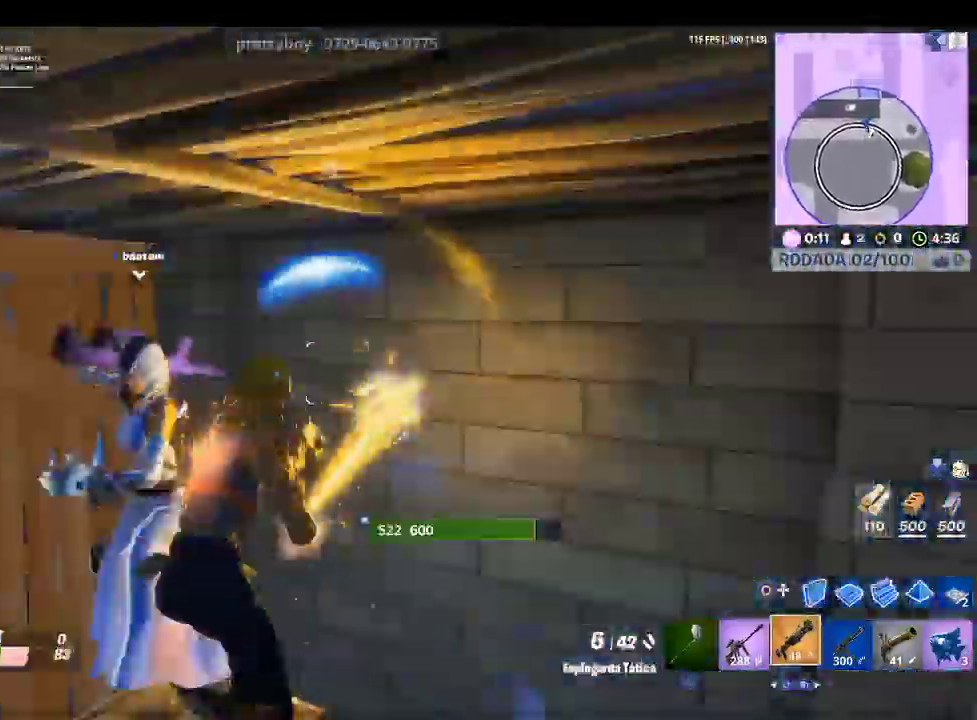
{"buttons": ["R2"], "left_stick": "left", "right_stick": "left", "events": [[33, "right_stick", "left"], [167, "left_stick", "left"], [467, "R2", "down"]]}
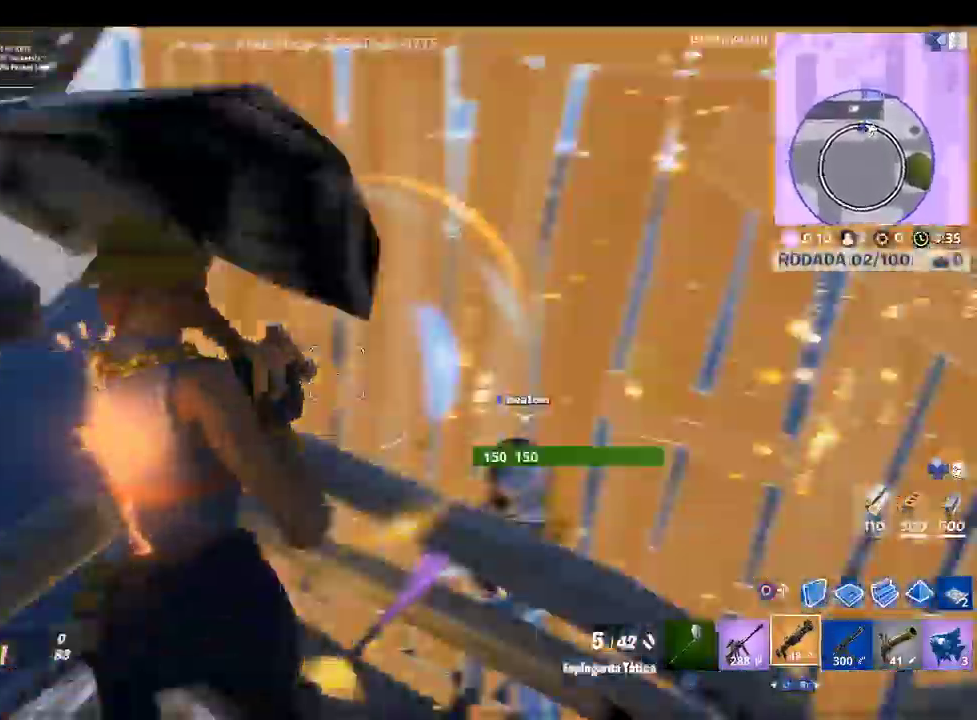
{"buttons": [], "left_stick": "left", "right_stick": "up-right", "events": [[33, "right_stick", "down-left"], [133, "R2", "up"], [167, "right_stick", "down-right"], [267, "right_stick", "right"], [433, "right_stick", "up-right"]]}
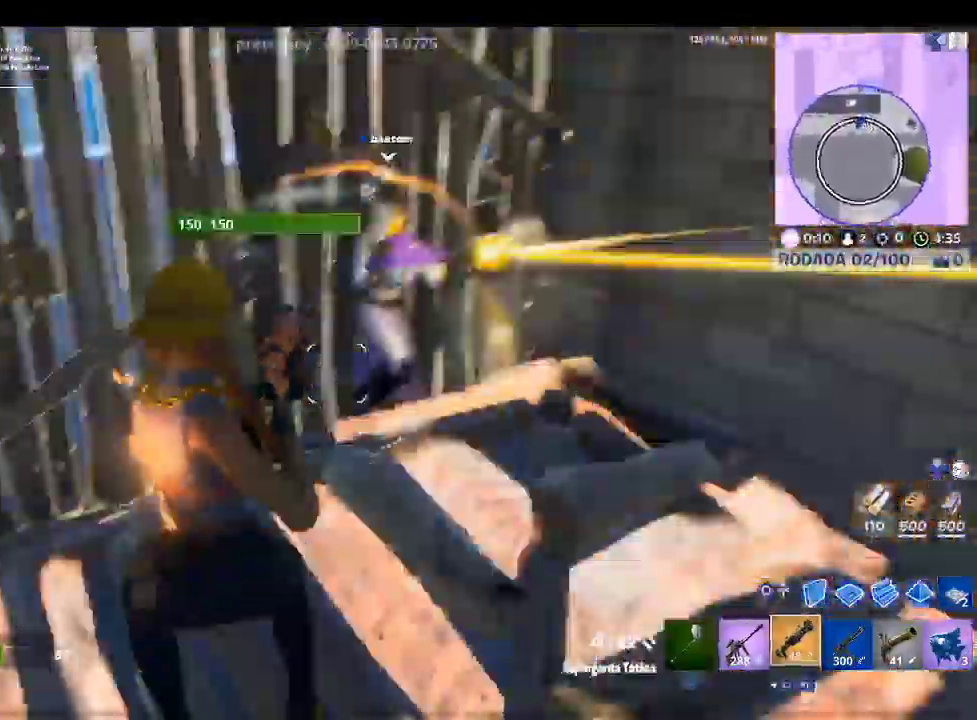
{"buttons": ["R2"], "left_stick": "down-left", "right_stick": "center", "events": [[100, "right_stick", "center"], [200, "right_stick", "up-right"], [400, "R2", "down"], [433, "left_stick", "down-left"], [433, "right_stick", "center"]]}
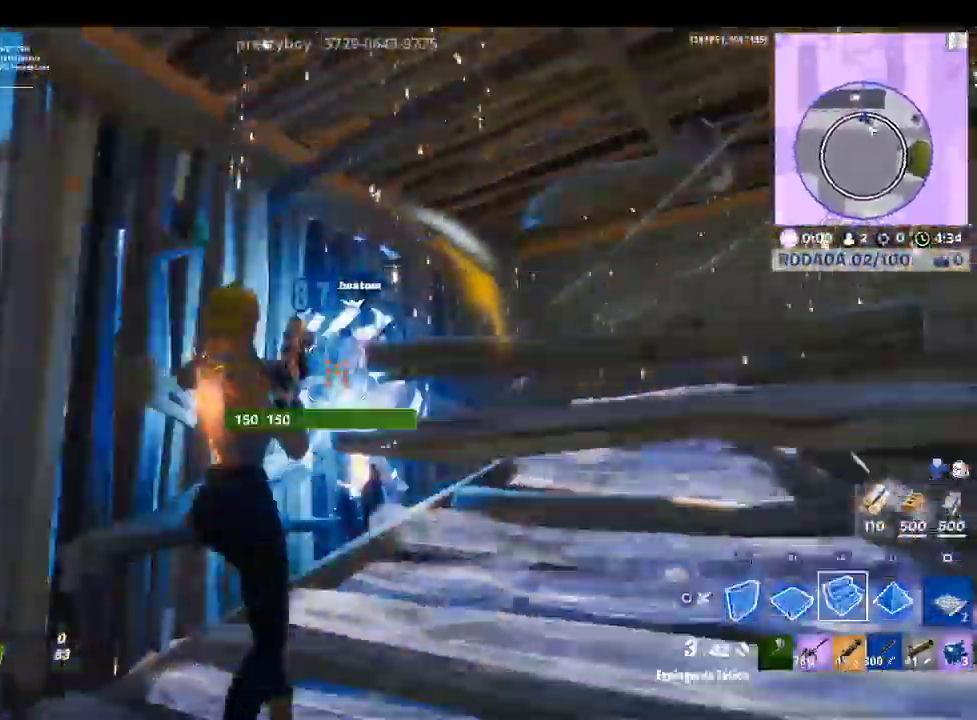
{"buttons": ["R2"], "left_stick": "down-left", "right_stick": "center", "events": [[33, "CIRCLE", "down"], [33, "R2", "up"], [100, "CIRCLE", "up"], [133, "R2", "down"], [200, "right_stick", "down-right"], [367, "right_stick", "center"]]}
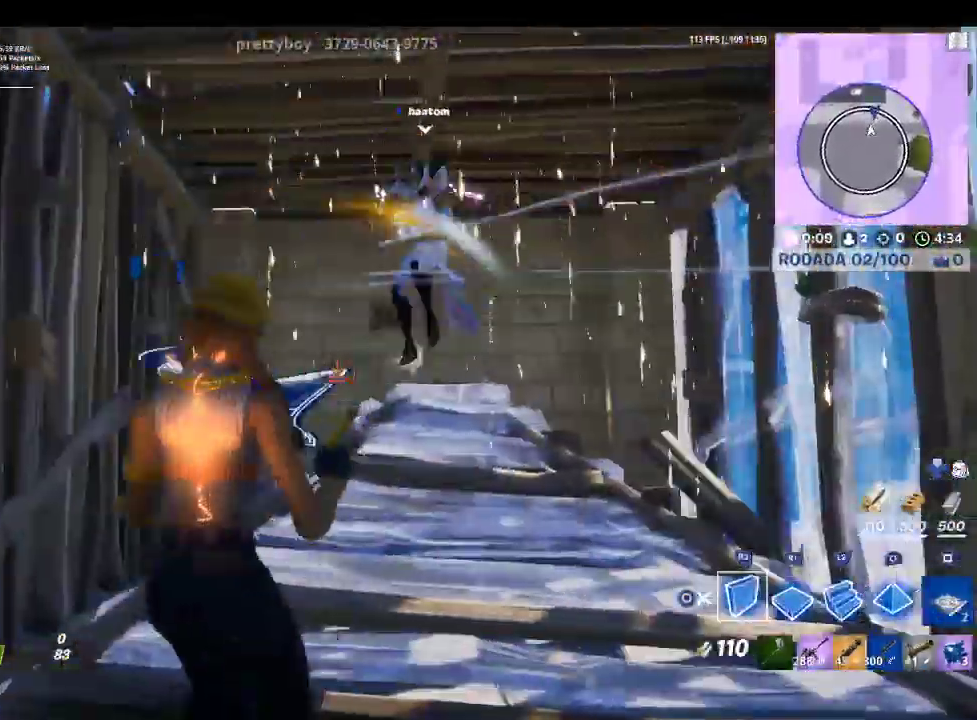
{"buttons": ["R1"], "left_stick": "up-left", "right_stick": "center", "events": [[33, "left_stick", "down"], [133, "right_stick", "up"], [233, "right_stick", "center"], [267, "left_stick", "down-left"], [333, "TRIANGLE", "down"], [367, "R2", "up"], [433, "TRIANGLE", "up"], [433, "left_stick", "up-left"], [467, "R1", "down"]]}
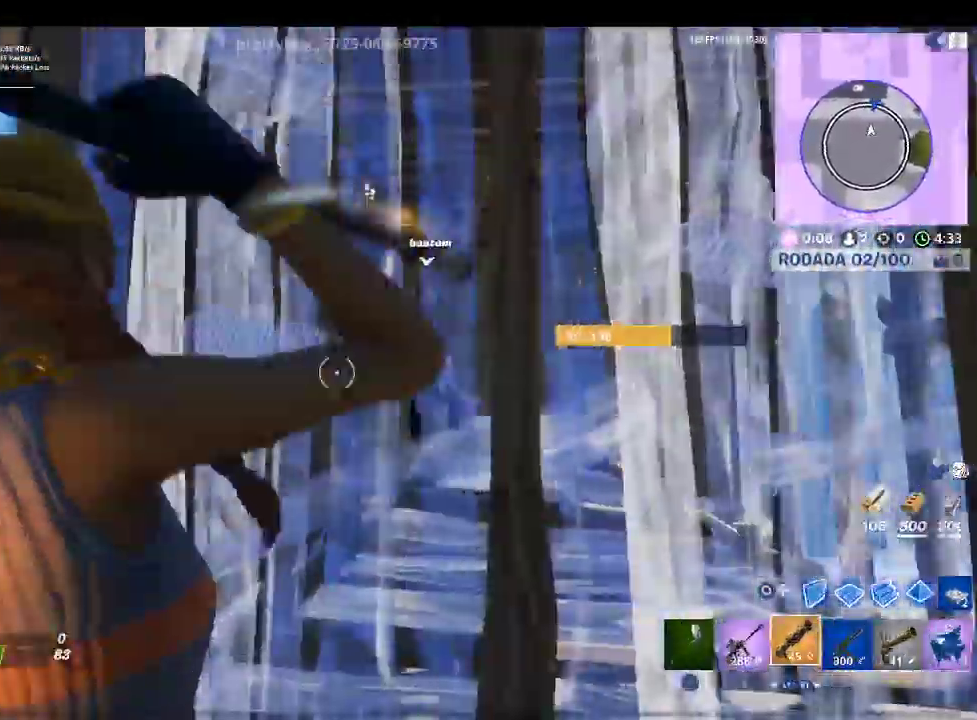
{"buttons": ["L2", "R2"], "left_stick": "up", "right_stick": "up-left", "events": [[33, "R1", "up"], [67, "TOUCHPAD", "down"], [133, "left_stick", "up"], [167, "TOUCHPAD", "up"], [300, "R2", "down"], [300, "right_stick", "down-right"], [500, "L2", "down"], [500, "right_stick", "up-left"]]}
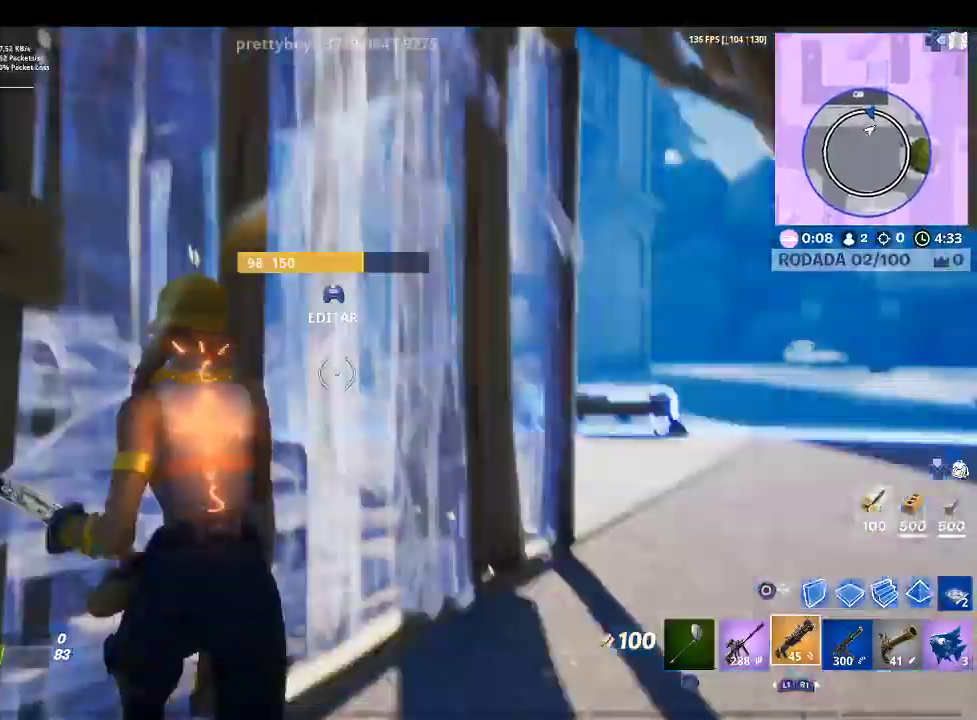
{"buttons": [], "left_stick": "up-left", "right_stick": "down-left", "events": [[100, "R2", "up"], [133, "right_stick", "center"], [200, "L2", "up"], [433, "left_stick", "up-left"], [433, "right_stick", "down"], [500, "right_stick", "down-left"]]}
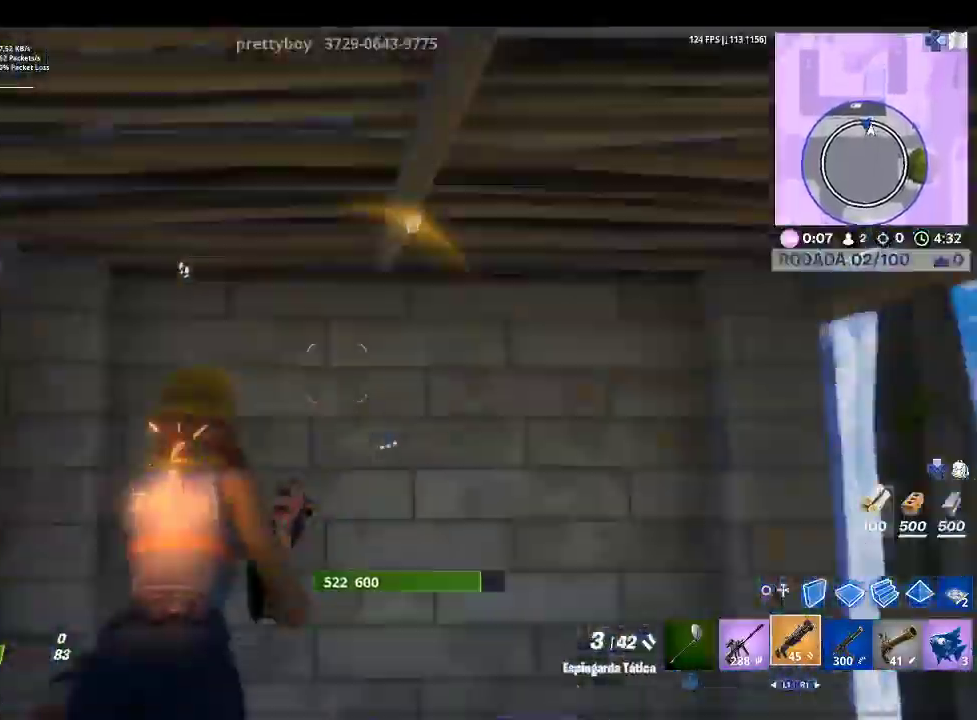
{"buttons": [], "left_stick": "left", "right_stick": "center", "events": [[167, "R2", "down"], [333, "right_stick", "center"], [367, "R2", "up"], [367, "left_stick", "left"]]}
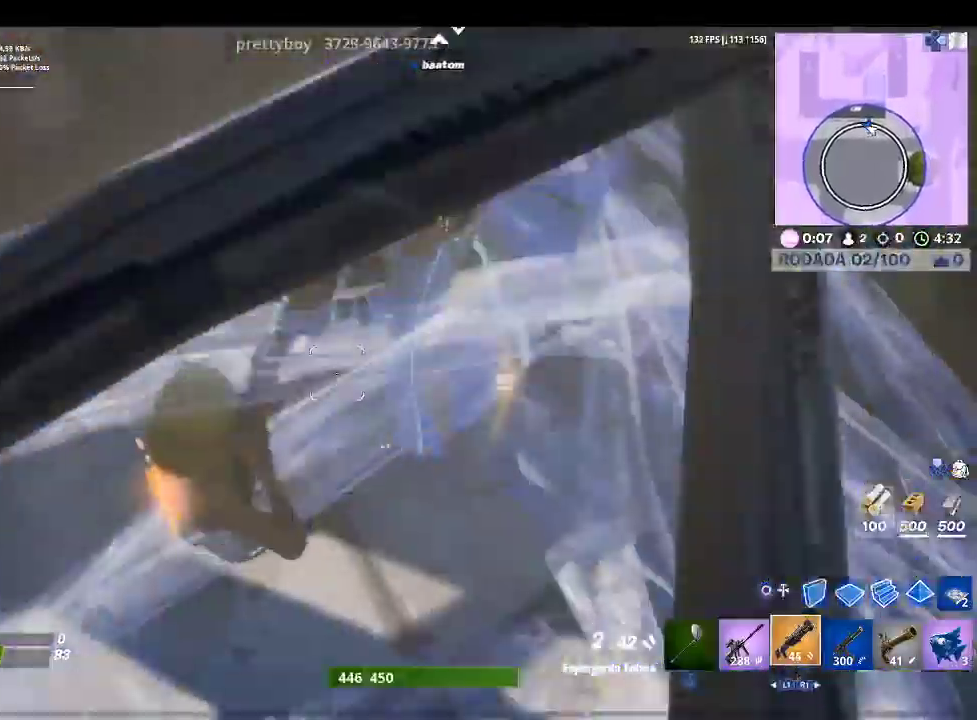
{"buttons": [], "left_stick": "down-right", "right_stick": "center", "events": [[67, "right_stick", "up-right"], [333, "R2", "down"], [333, "left_stick", "down-left"], [367, "right_stick", "up"], [467, "right_stick", "center"], [500, "R2", "up"], [500, "left_stick", "down-right"]]}
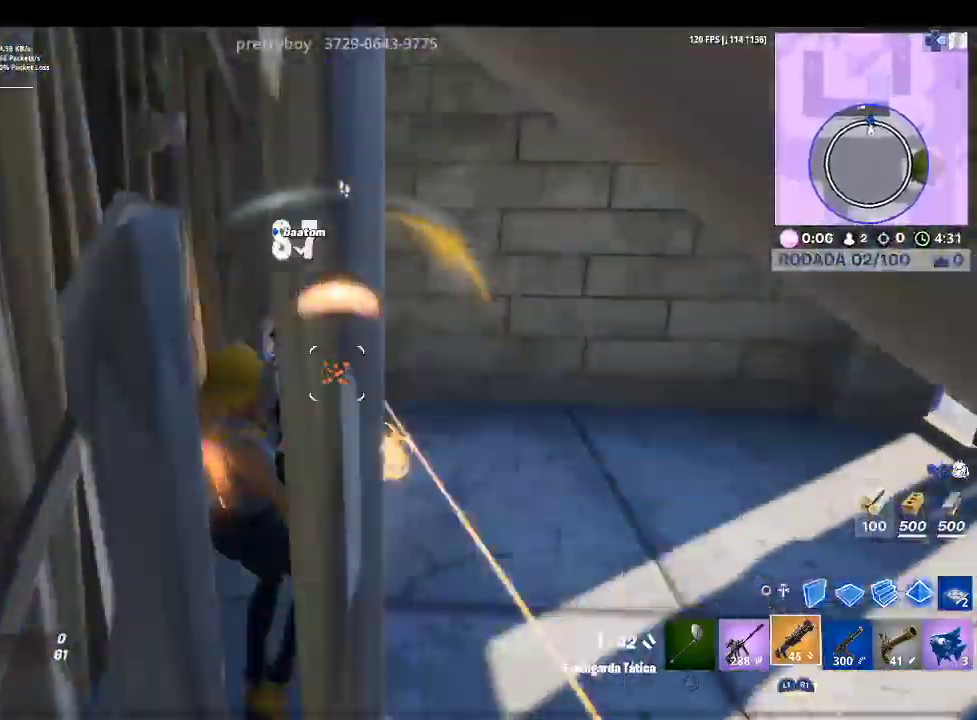
{"buttons": ["L2", "R1"], "left_stick": "down", "right_stick": "center", "events": [[133, "CIRCLE", "down"], [233, "CIRCLE", "up"], [233, "L2", "down"], [367, "TRIANGLE", "down"], [467, "TRIANGLE", "up"], [467, "left_stick", "down"], [500, "R1", "down"]]}
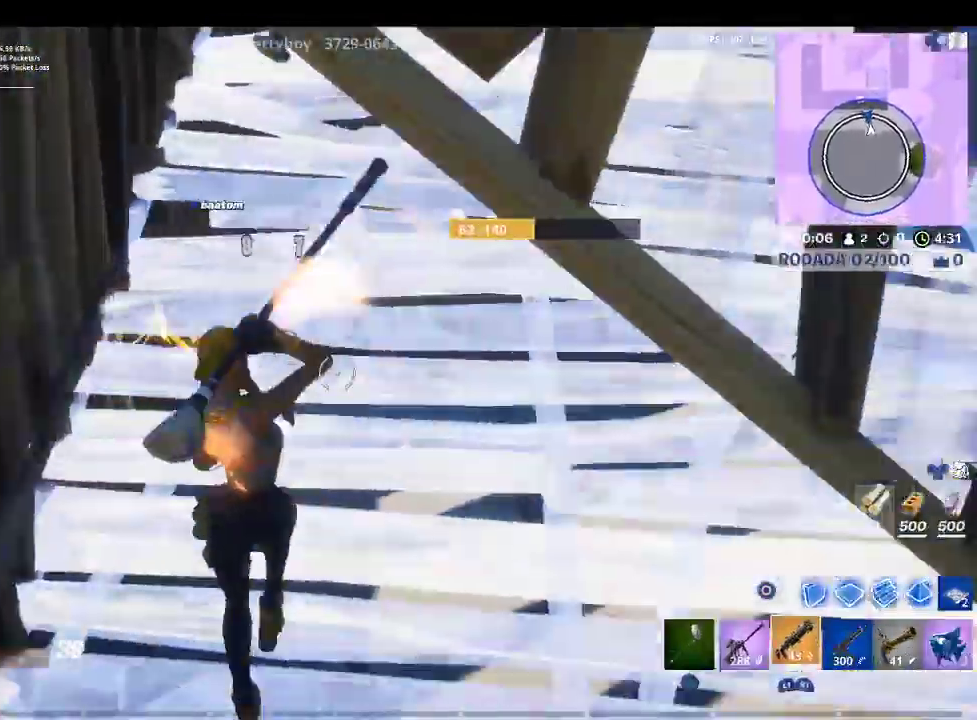
{"buttons": [], "left_stick": "left", "right_stick": "center", "events": [[33, "L2", "up"], [100, "left_stick", "down-left"], [133, "R1", "up"], [200, "left_stick", "left"], [233, "right_stick", "up"], [367, "right_stick", "center"]]}
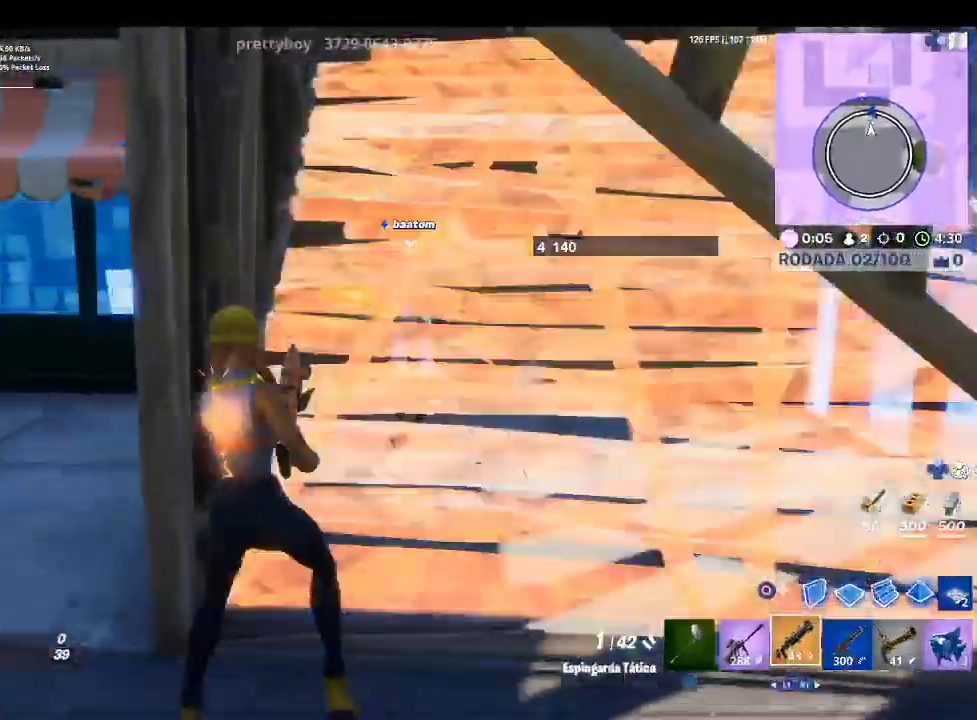
{"buttons": [], "left_stick": "right", "right_stick": "center", "events": [[233, "left_stick", "up"], [233, "right_stick", "right"], [300, "left_stick", "up-right"], [400, "left_stick", "right"], [400, "right_stick", "center"]]}
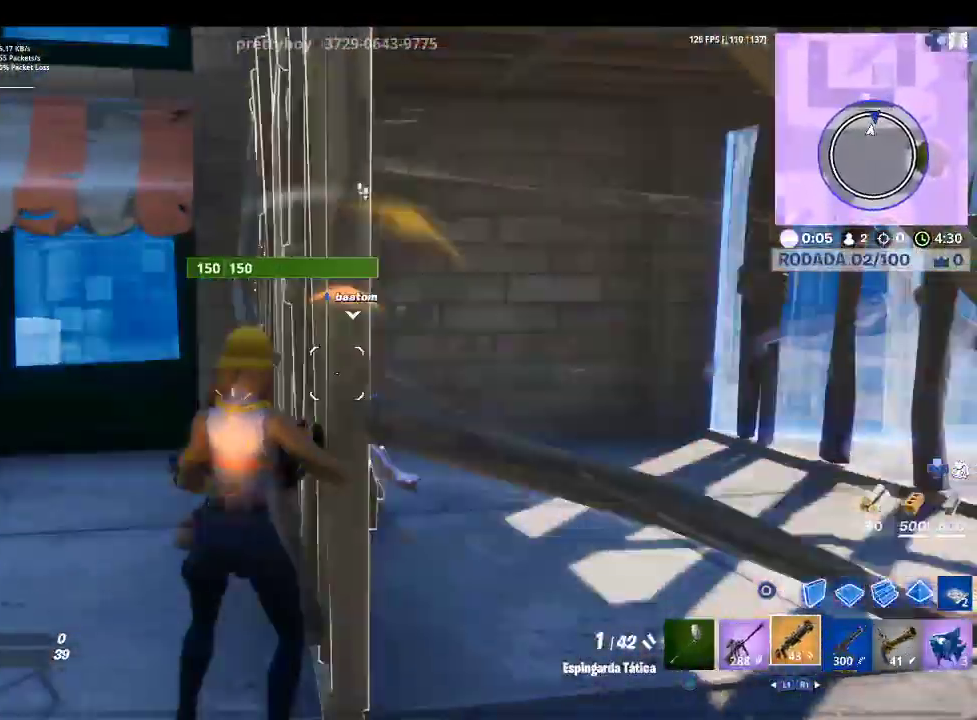
{"buttons": [], "left_stick": "down-right", "right_stick": "right", "events": [[33, "left_stick", "down-right"], [133, "right_stick", "left"], [300, "right_stick", "center"], [433, "right_stick", "right"]]}
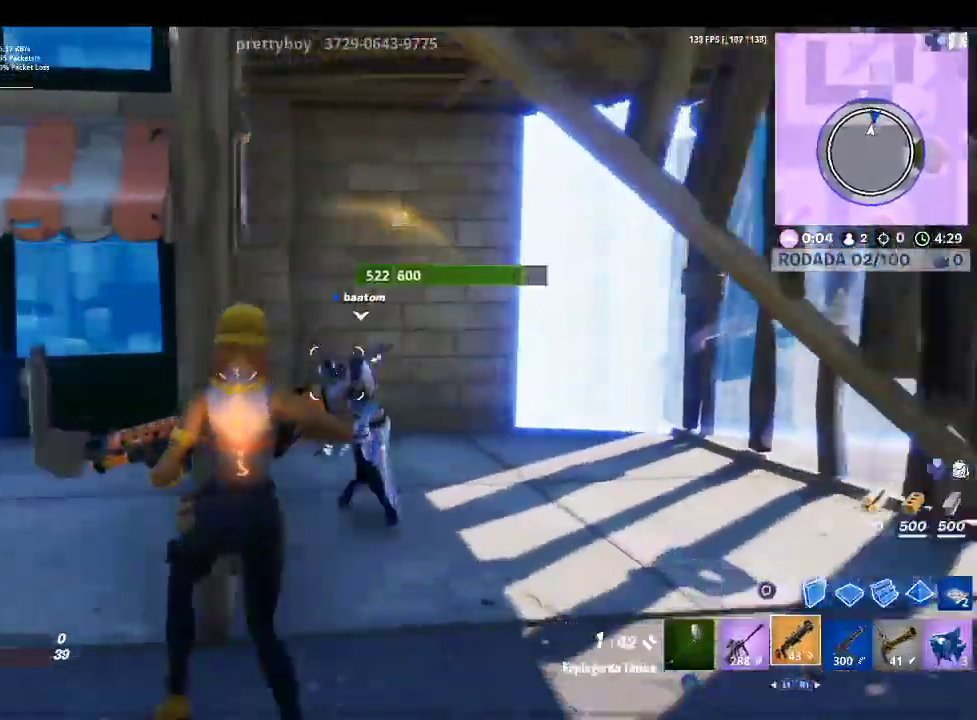
{"buttons": [], "left_stick": "center", "right_stick": "center", "events": [[33, "R2", "down"], [67, "right_stick", "center"], [200, "R2", "up"], [267, "left_stick", "down-left"], [400, "left_stick", "center"]]}
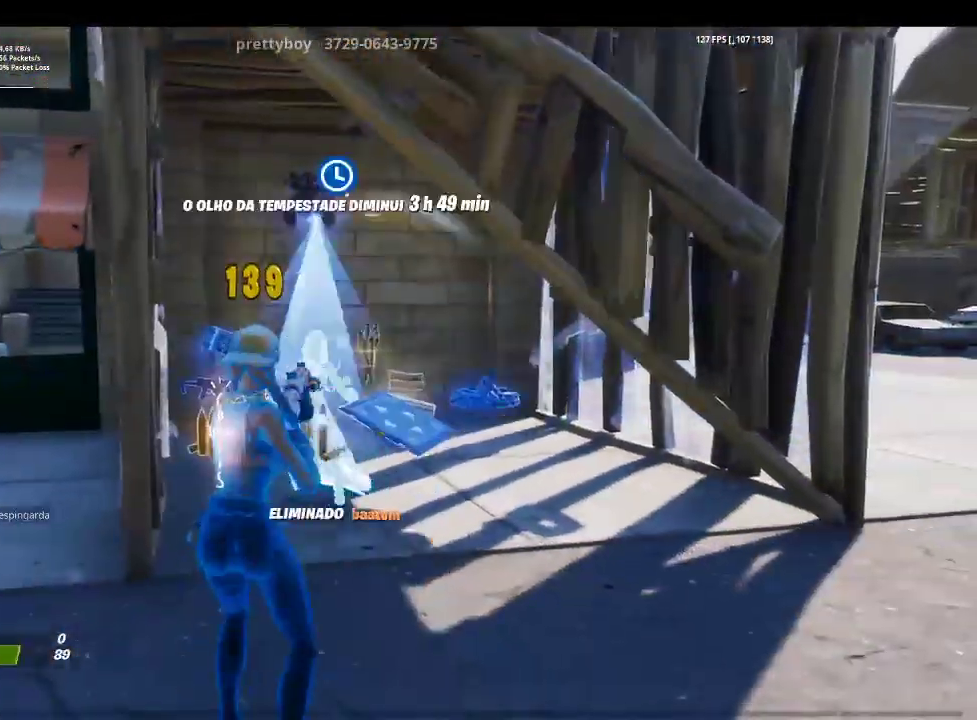
{"buttons": ["CROSS"], "left_stick": "center", "right_stick": "center", "events": [[133, "DPAD_DOWN", "down"], [233, "right_stick", "down-left"], [267, "DPAD_DOWN", "up"], [333, "right_stick", "center"], [433, "CROSS", "down"]]}
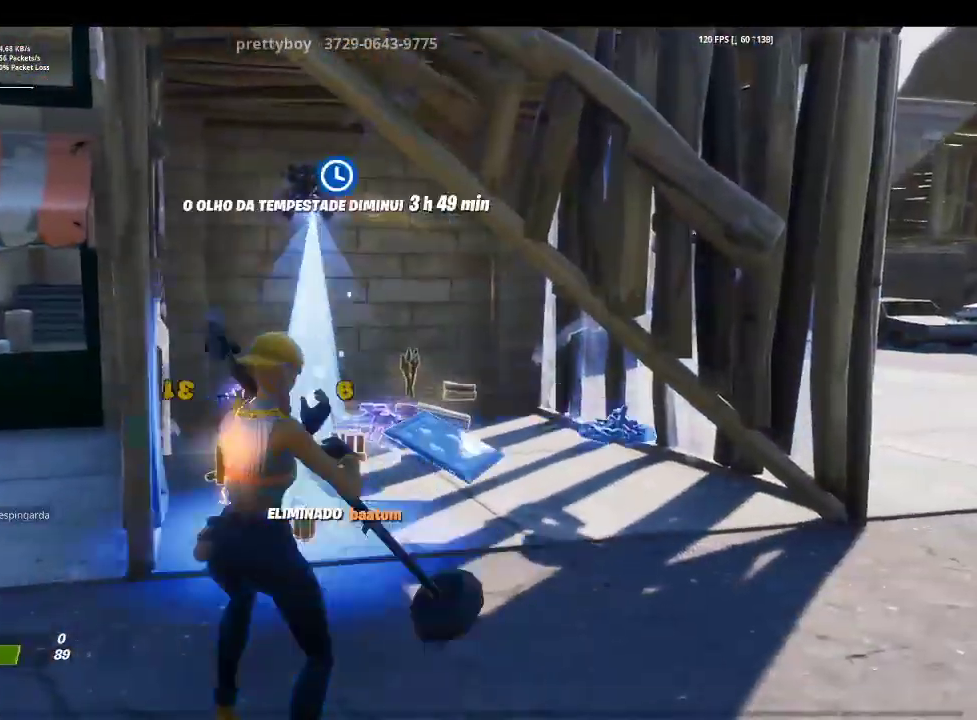
{"buttons": [], "left_stick": "center", "right_stick": "center", "events": [[67, "CROSS", "up"]]}